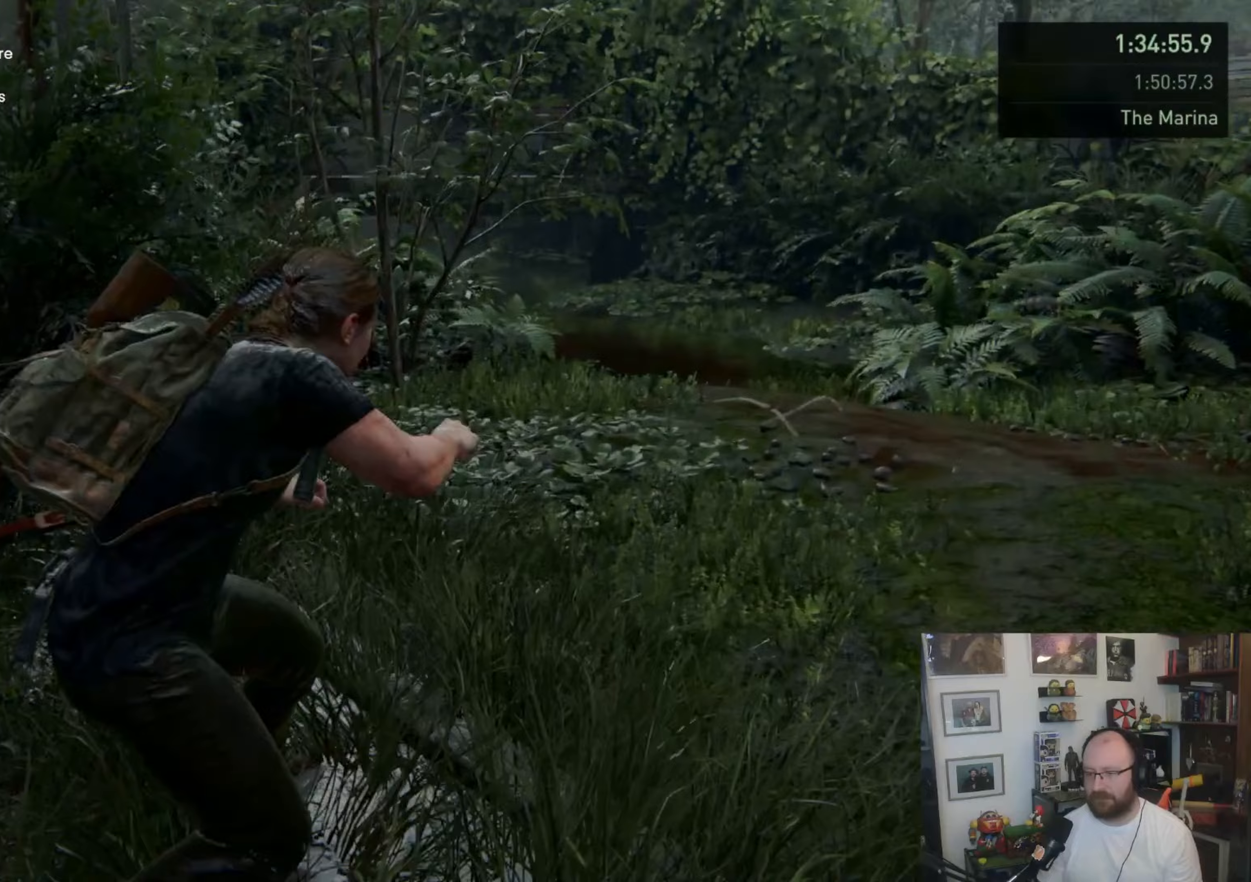
Gameplay with a controller (PlayStation layout); each line is a JSON object with the inputs held at the frame after it. "events" lists button and stick changes between this image and that frame as [ms after this image, input, new state], when the widget could be followed in between.
{"buttons": ["SQUARE", "L1"], "left_stick": "up", "right_stick": "center", "events": [[300, "SQUARE", "down"]]}
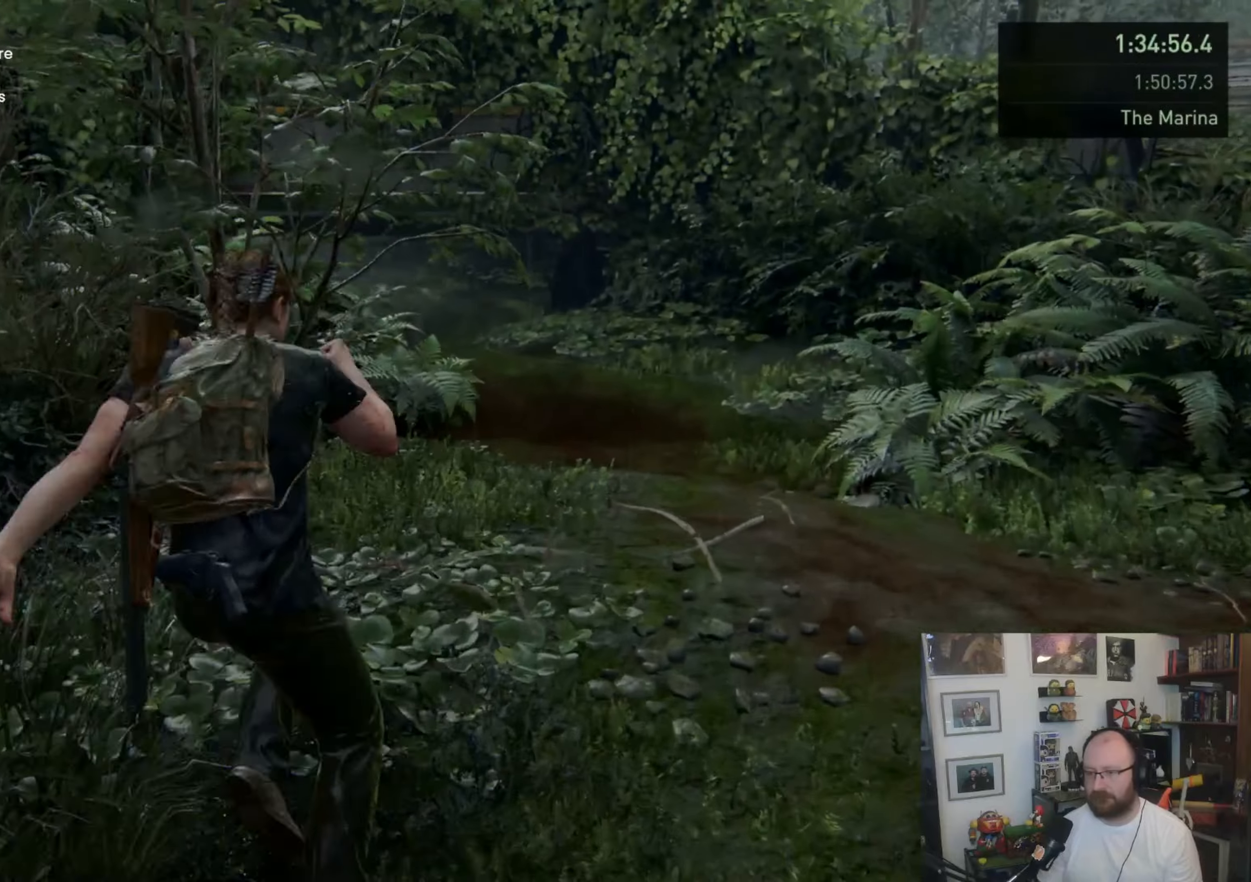
{"buttons": ["L1"], "left_stick": "up", "right_stick": "center", "events": [[33, "SQUARE", "up"], [167, "right_stick", "up"], [233, "right_stick", "up-left"], [333, "right_stick", "left"], [367, "L1", "up"], [433, "right_stick", "center"], [500, "L1", "down"]]}
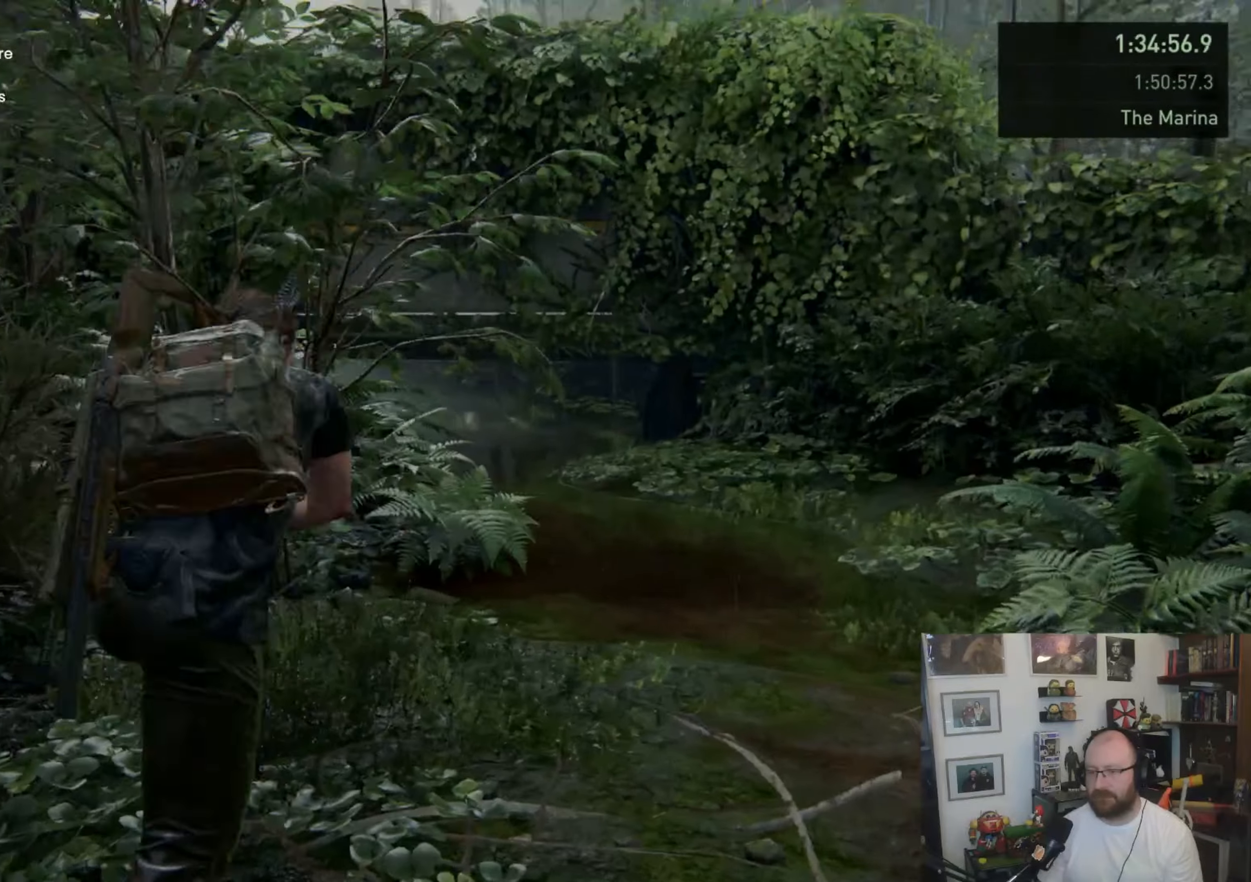
{"buttons": ["CROSS", "L1"], "left_stick": "up", "right_stick": "center", "events": [[100, "L1", "up"], [167, "L1", "down"], [500, "CROSS", "down"]]}
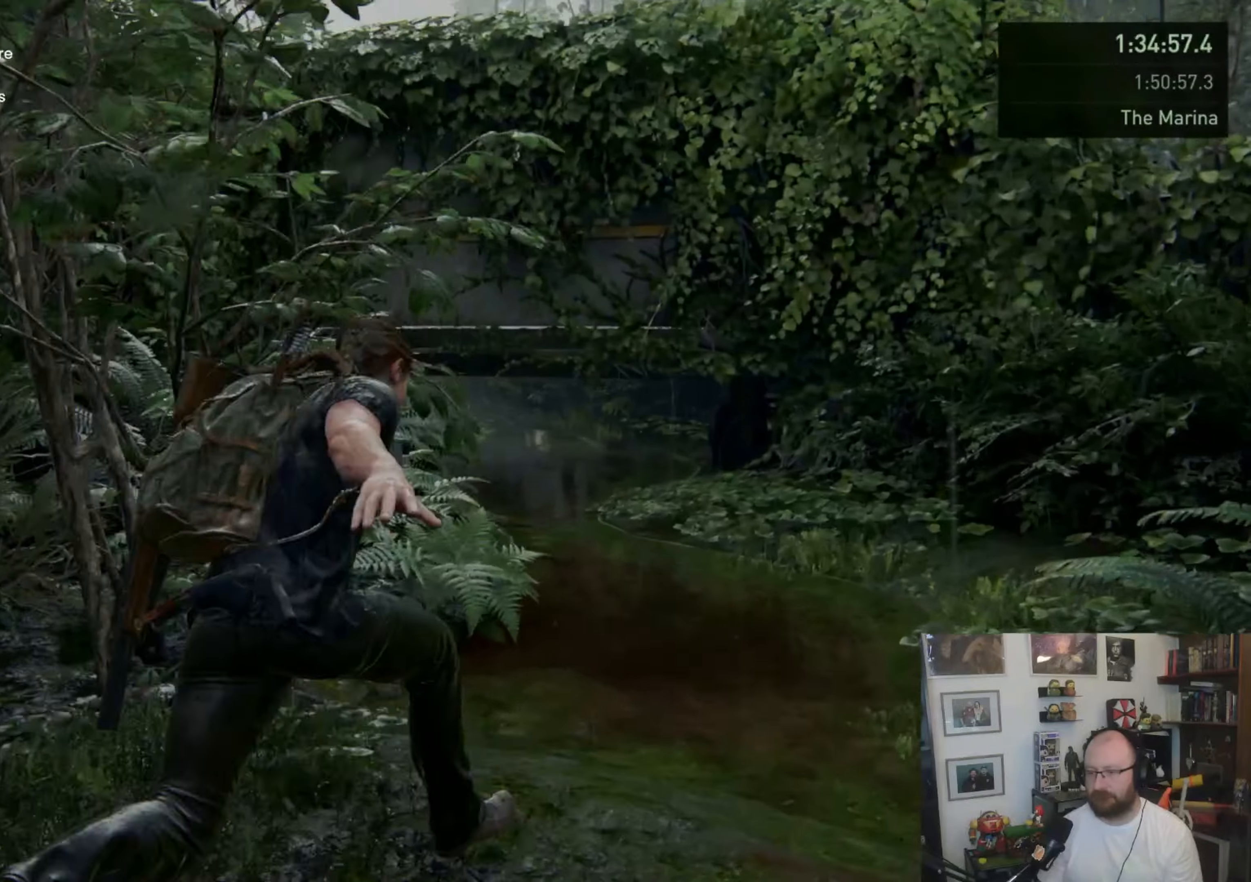
{"buttons": ["L1"], "left_stick": "up", "right_stick": "up-left", "events": [[133, "CROSS", "up"], [167, "CROSS", "down"], [300, "CROSS", "up"], [500, "right_stick", "up-left"]]}
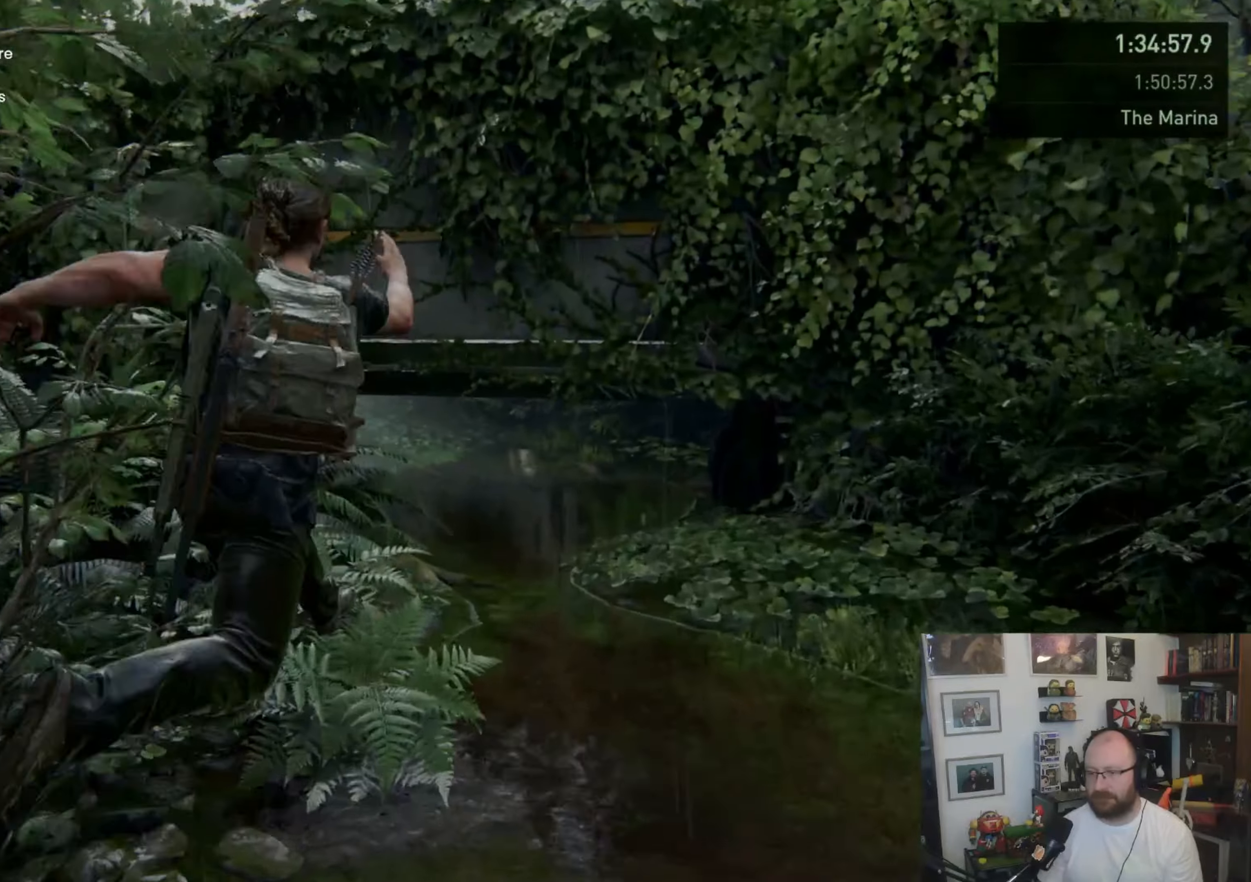
{"buttons": ["L1"], "left_stick": "up", "right_stick": "center", "events": [[67, "L1", "up"], [100, "right_stick", "left"], [267, "L1", "down"], [333, "right_stick", "center"], [367, "L1", "up"], [467, "L1", "down"]]}
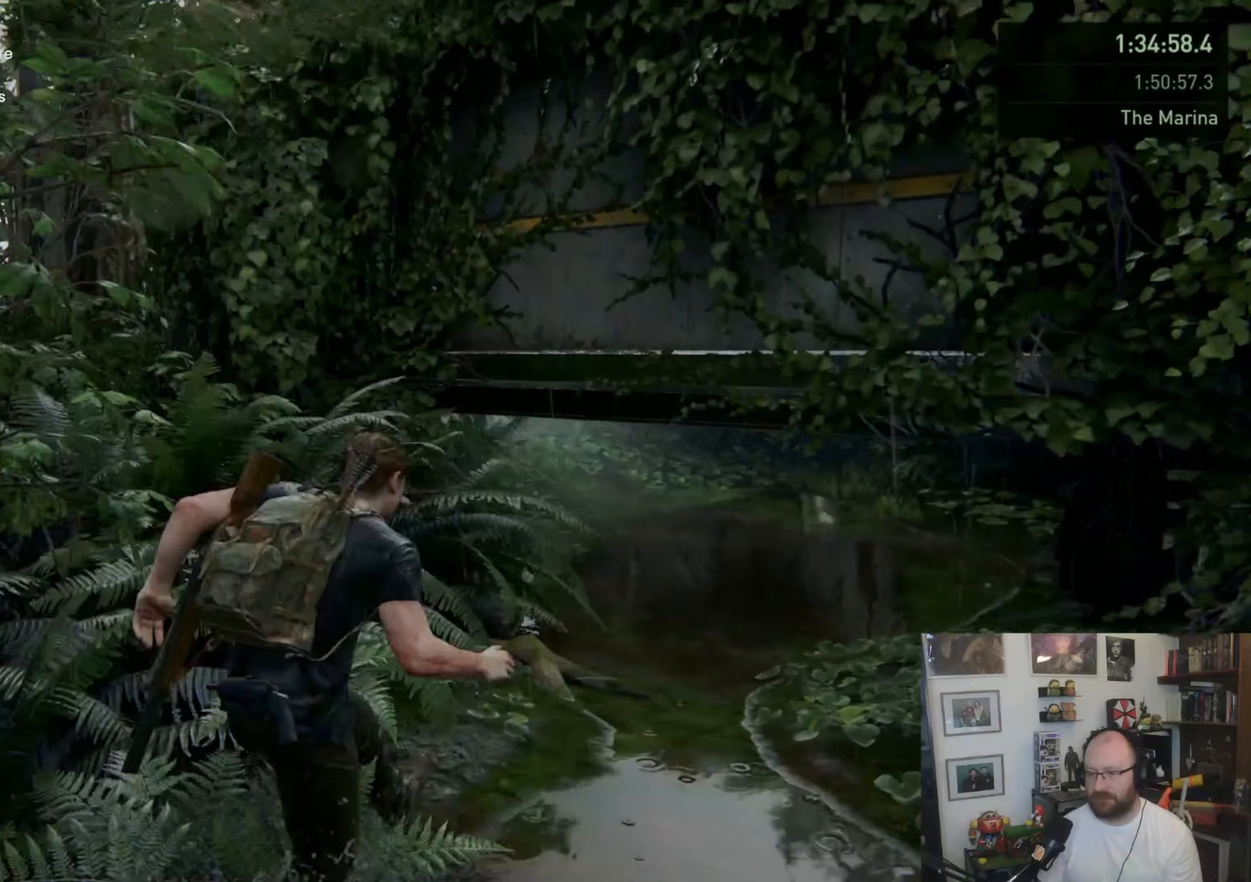
{"buttons": ["CIRCLE"], "left_stick": "up-right", "right_stick": "center", "events": [[100, "L1", "up"], [200, "L1", "down"], [300, "L1", "up"], [333, "left_stick", "up-right"], [467, "CIRCLE", "down"]]}
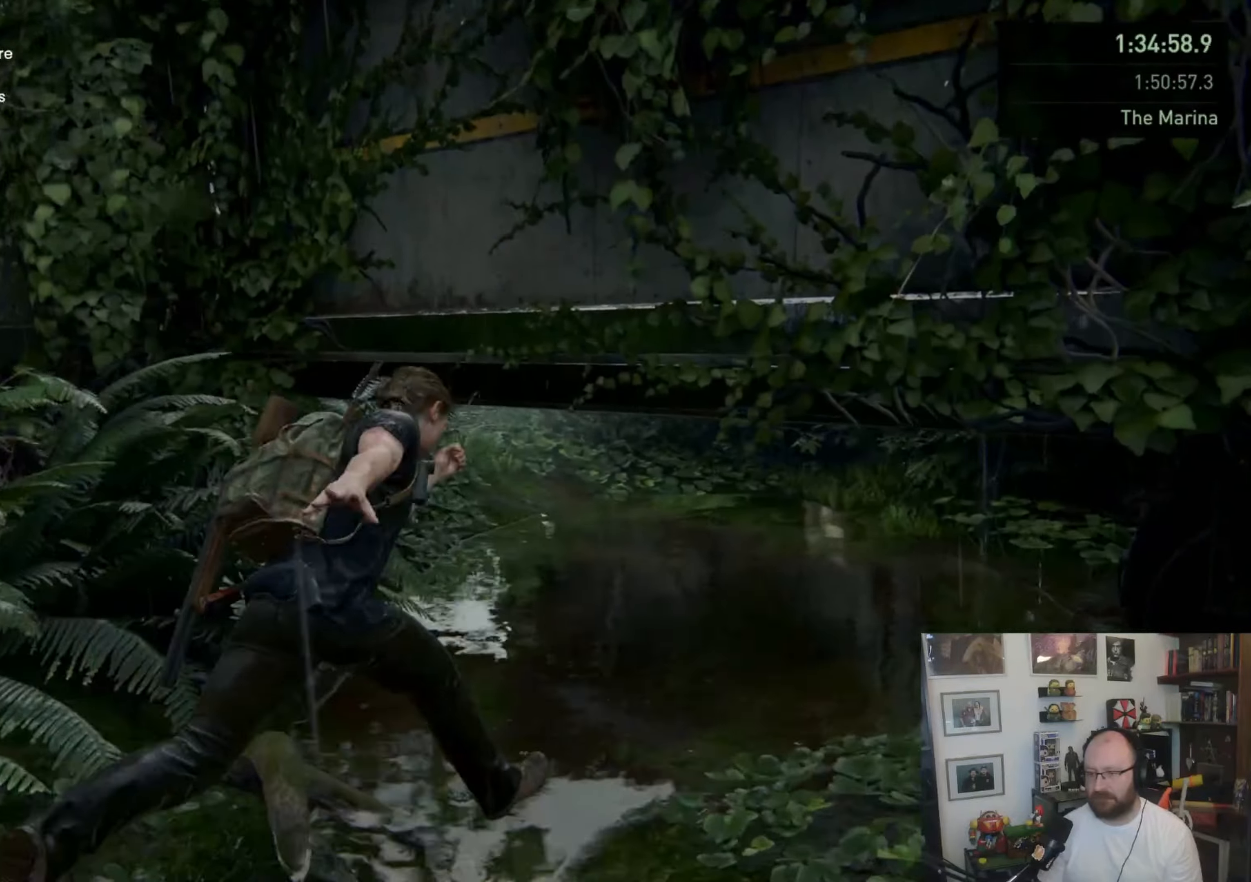
{"buttons": [], "left_stick": "up-right", "right_stick": "left", "events": [[167, "CIRCLE", "up"], [333, "right_stick", "left"]]}
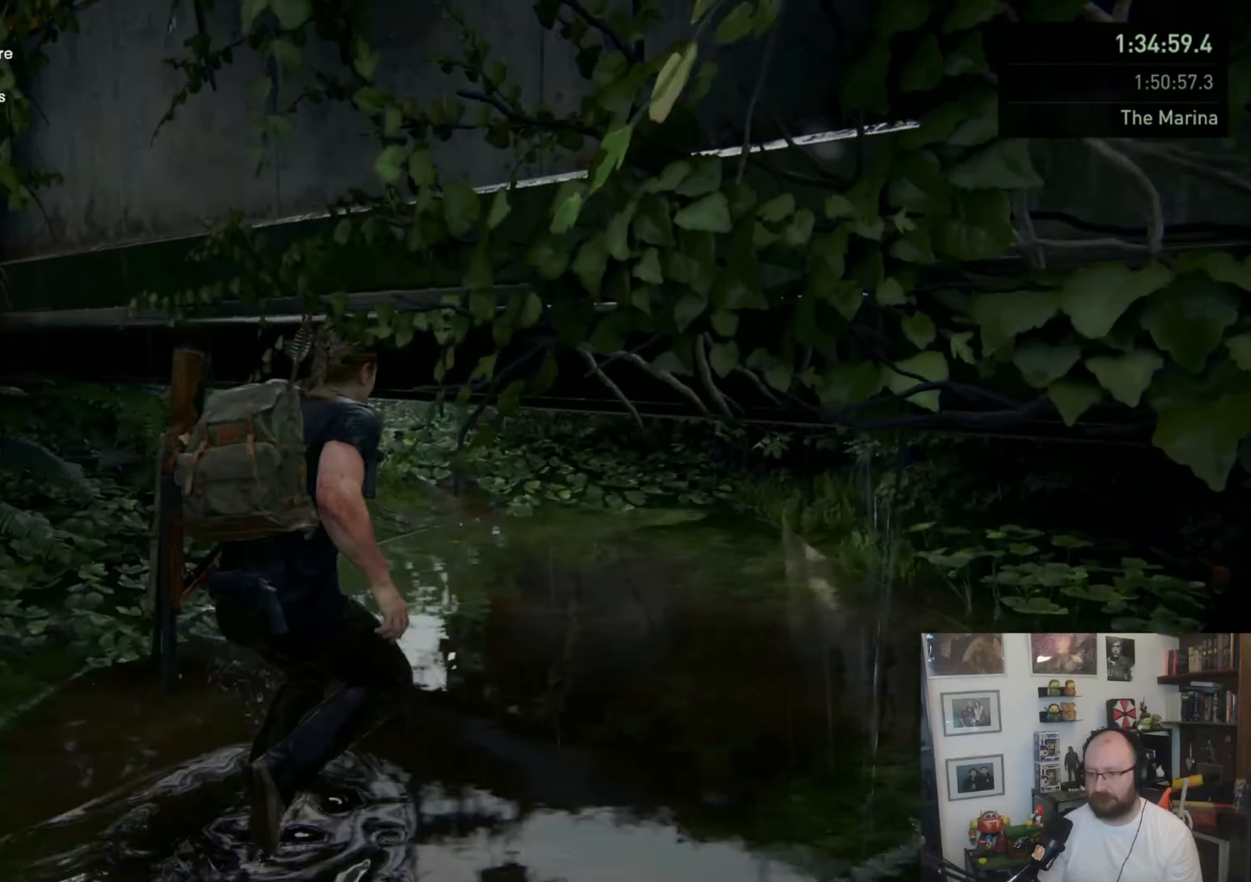
{"buttons": [], "left_stick": "up-right", "right_stick": "center", "events": [[67, "right_stick", "center"]]}
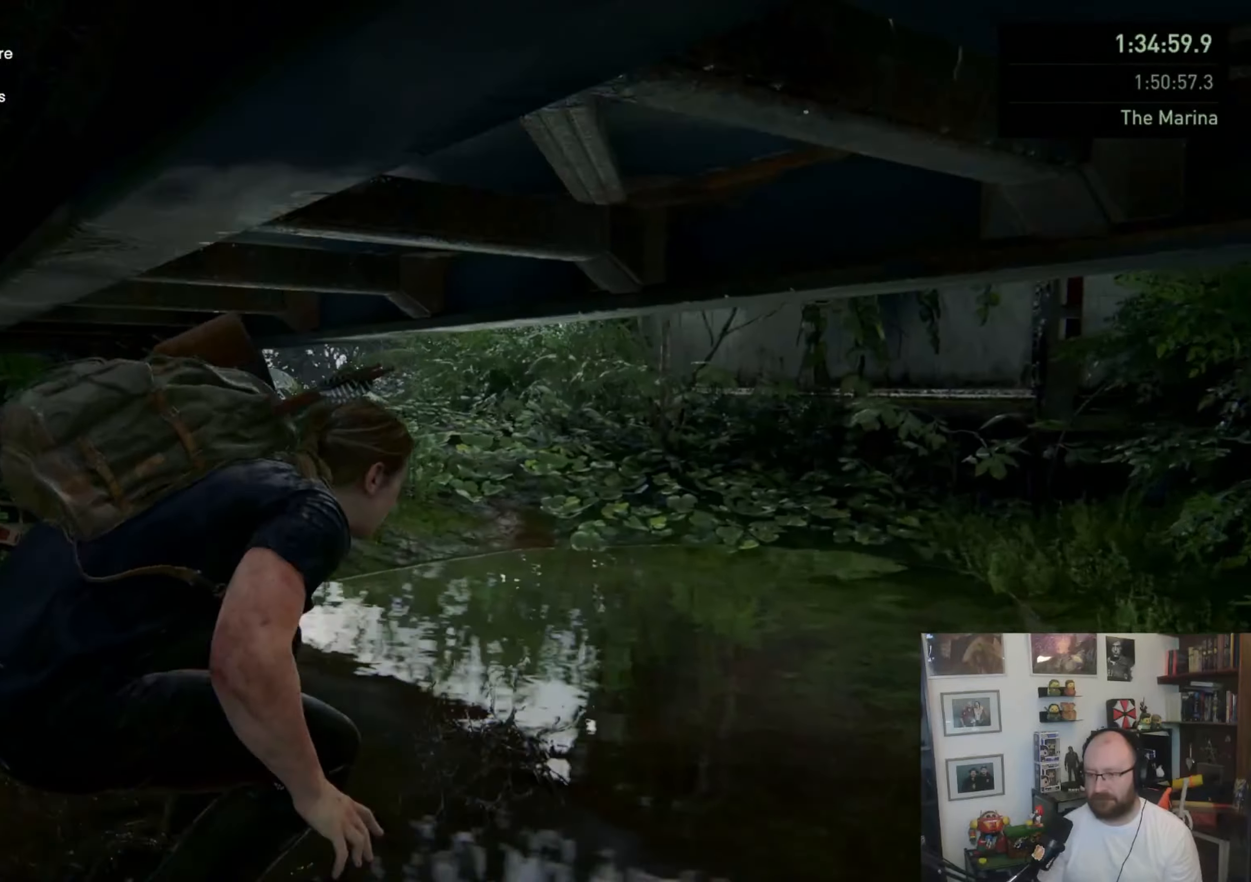
{"buttons": [], "left_stick": "up-right", "right_stick": "center", "events": [[133, "right_stick", "left"], [367, "right_stick", "center"]]}
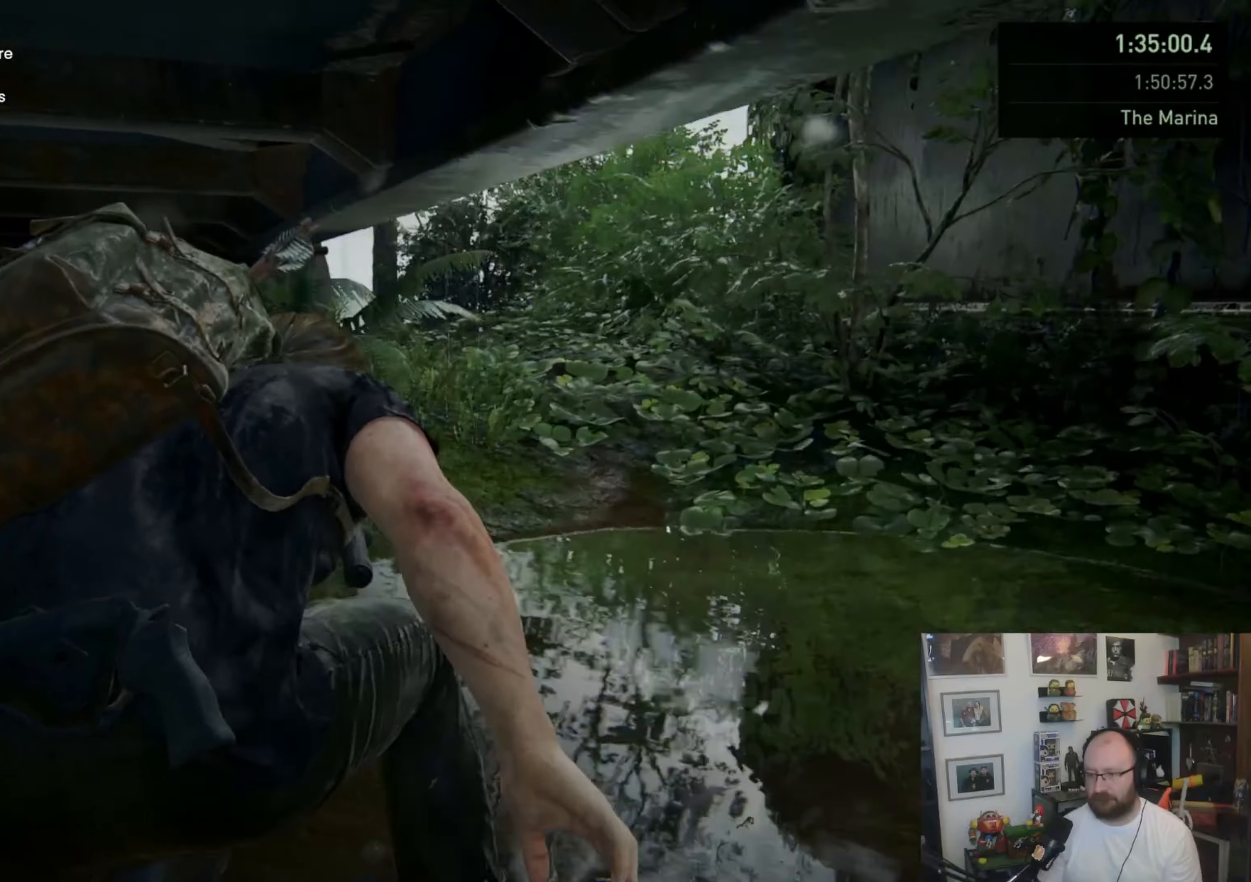
{"buttons": [], "left_stick": "up-right", "right_stick": "left", "events": [[300, "right_stick", "left"]]}
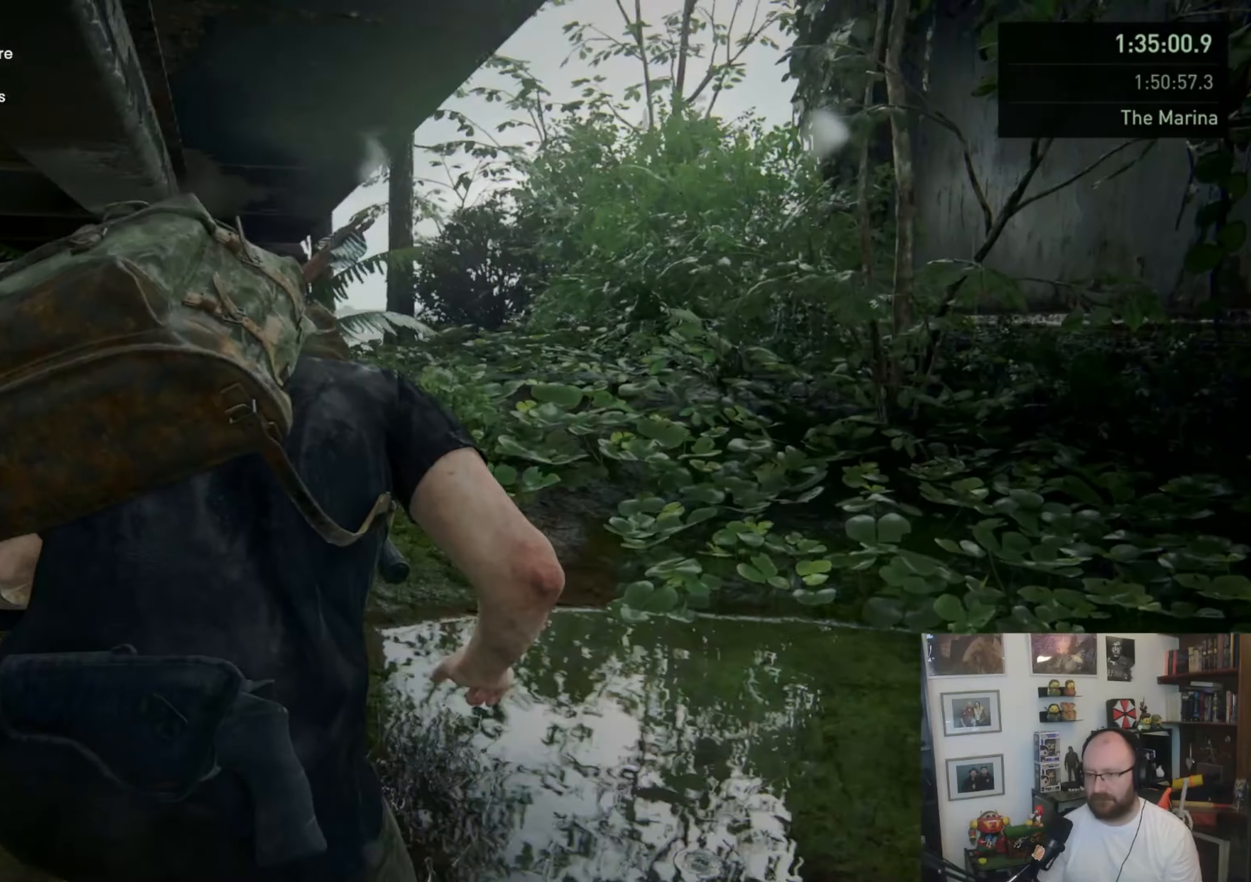
{"buttons": [], "left_stick": "up-right", "right_stick": "center", "events": [[100, "right_stick", "center"]]}
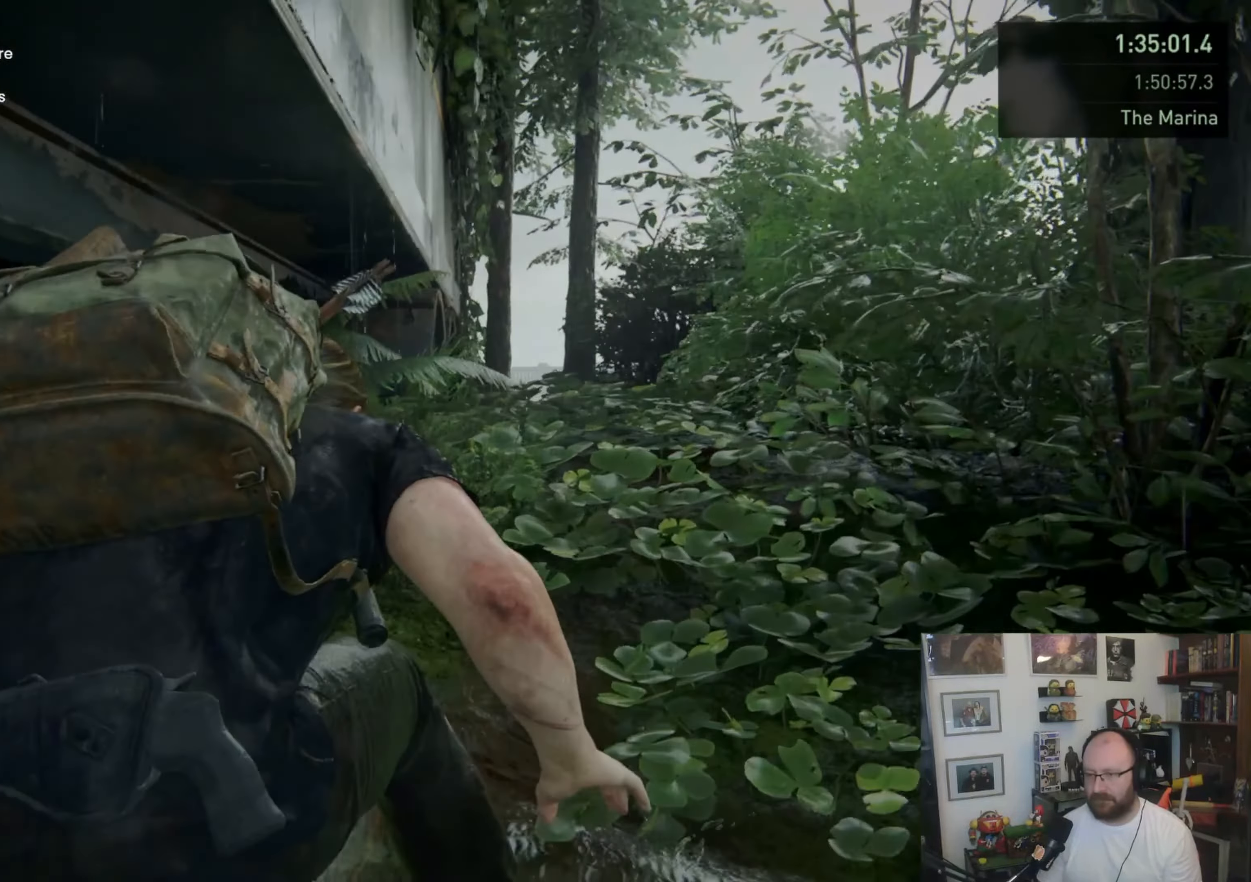
{"buttons": ["L1"], "left_stick": "up", "right_stick": "center", "events": [[233, "L1", "down"], [233, "left_stick", "up"], [300, "L1", "up"], [433, "L1", "down"]]}
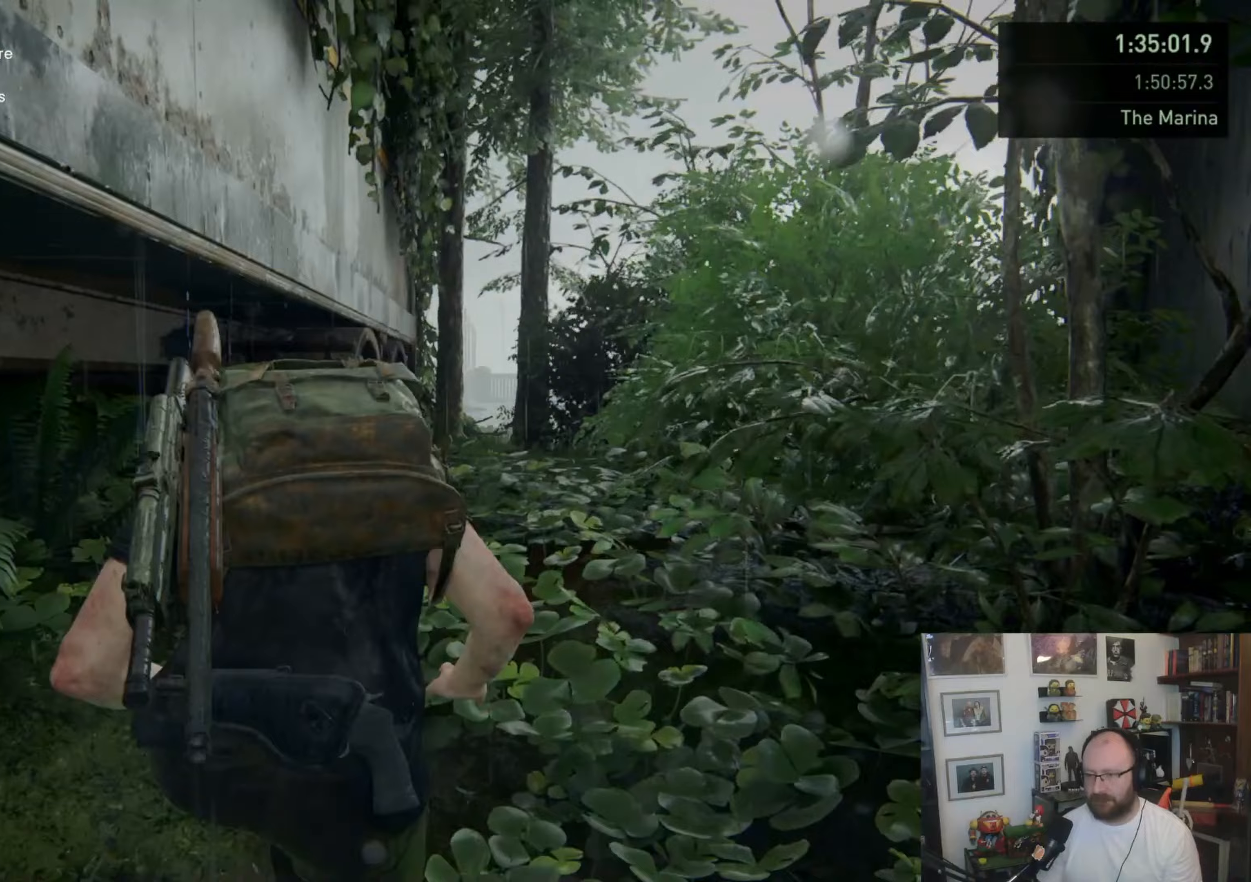
{"buttons": ["CROSS", "L1"], "left_stick": "up", "right_stick": "center", "events": [[33, "CROSS", "down"], [133, "CROSS", "up"], [200, "CROSS", "down"], [300, "CROSS", "up"], [333, "CROSS", "down"]]}
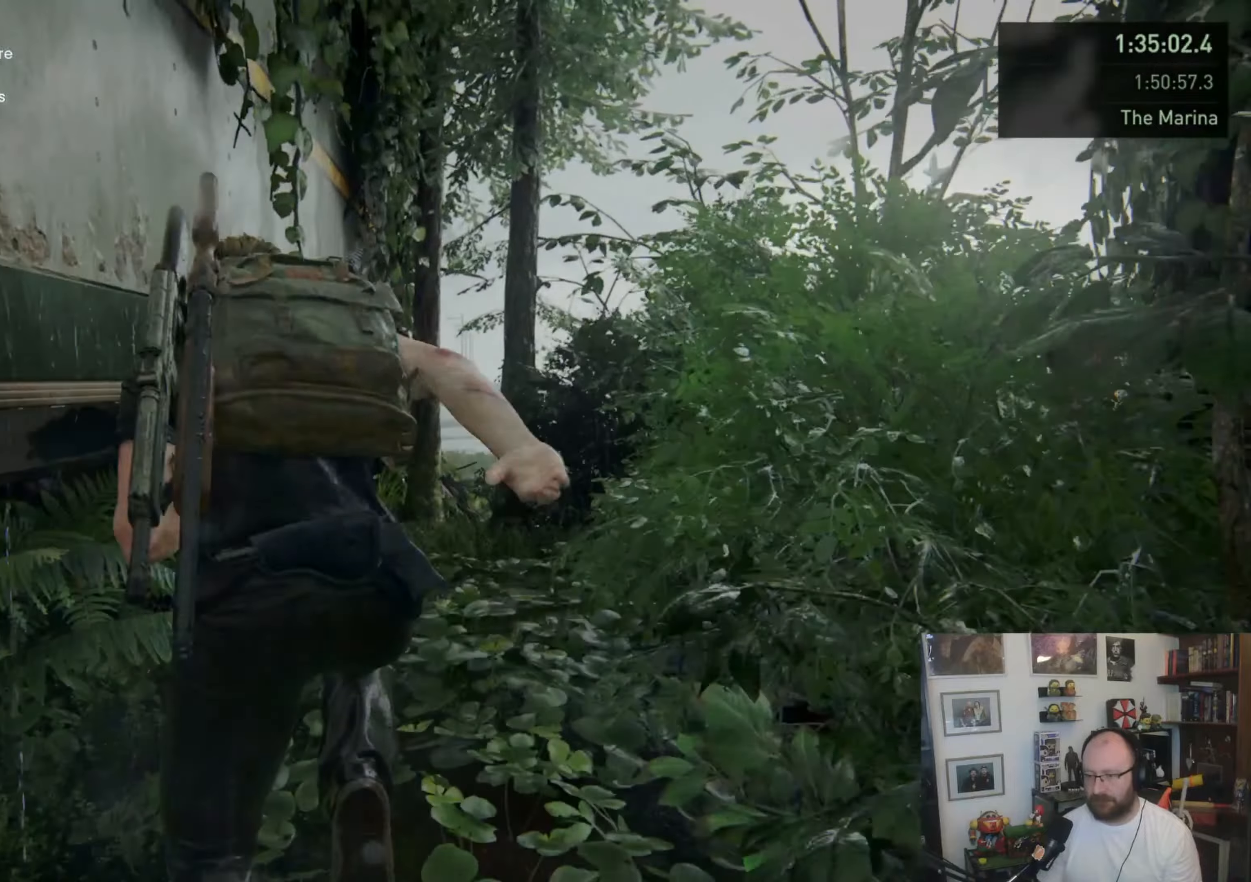
{"buttons": ["L1"], "left_stick": "up", "right_stick": "center", "events": [[300, "CROSS", "up"]]}
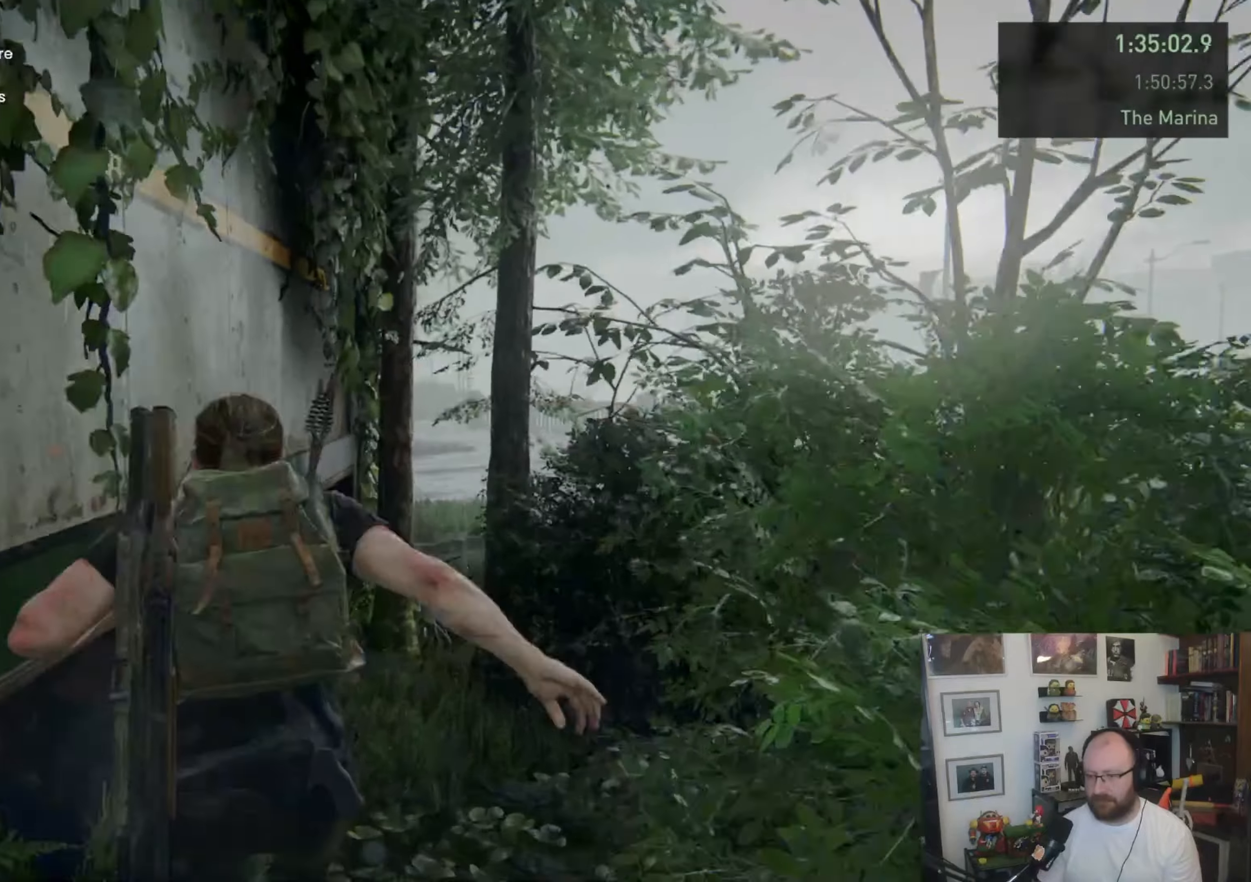
{"buttons": [], "left_stick": "up", "right_stick": "center", "events": [[267, "L1", "up"], [367, "CROSS", "down"], [467, "CROSS", "up"]]}
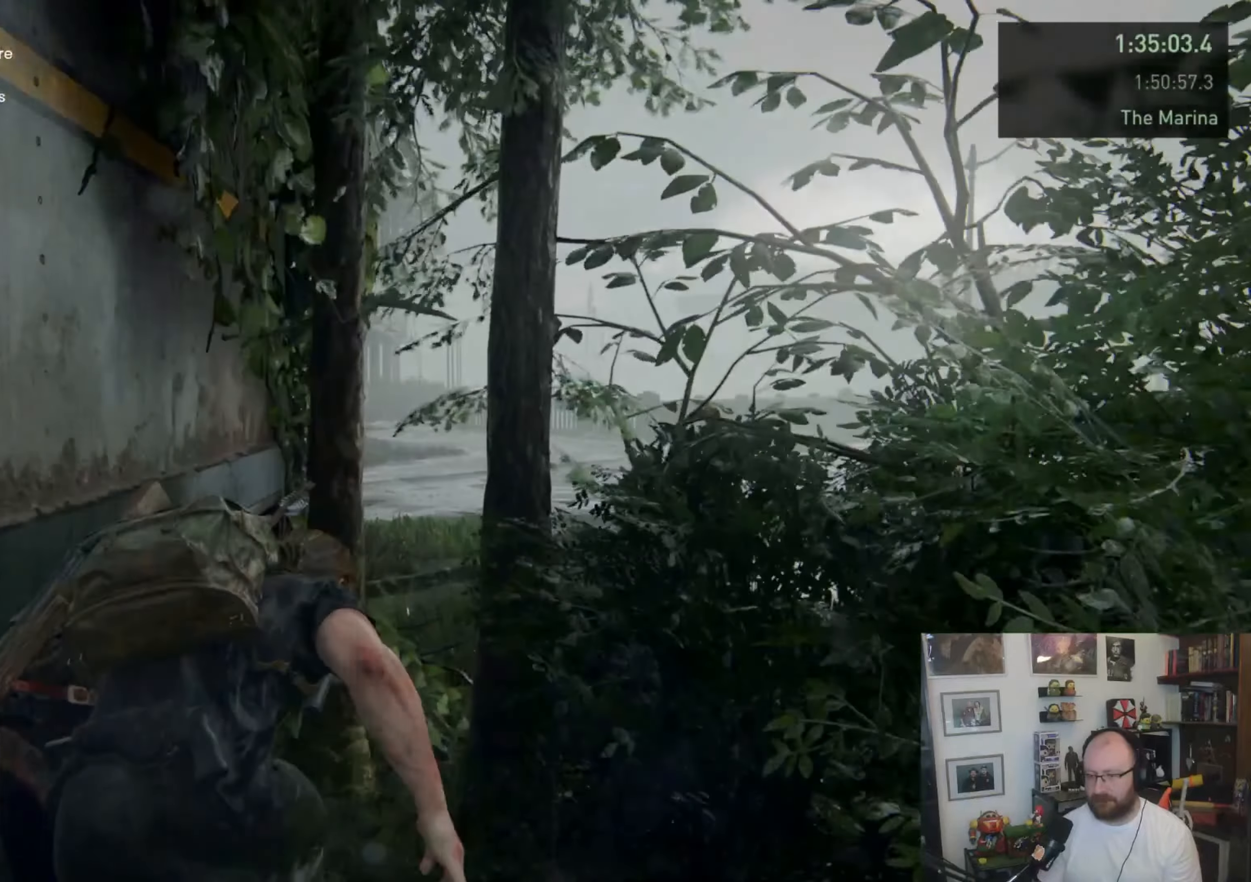
{"buttons": [], "left_stick": "up", "right_stick": "center", "events": [[33, "CROSS", "down"], [133, "CROSS", "up"], [200, "CROSS", "down"], [300, "CROSS", "up"], [333, "CROSS", "down"], [433, "CROSS", "up"]]}
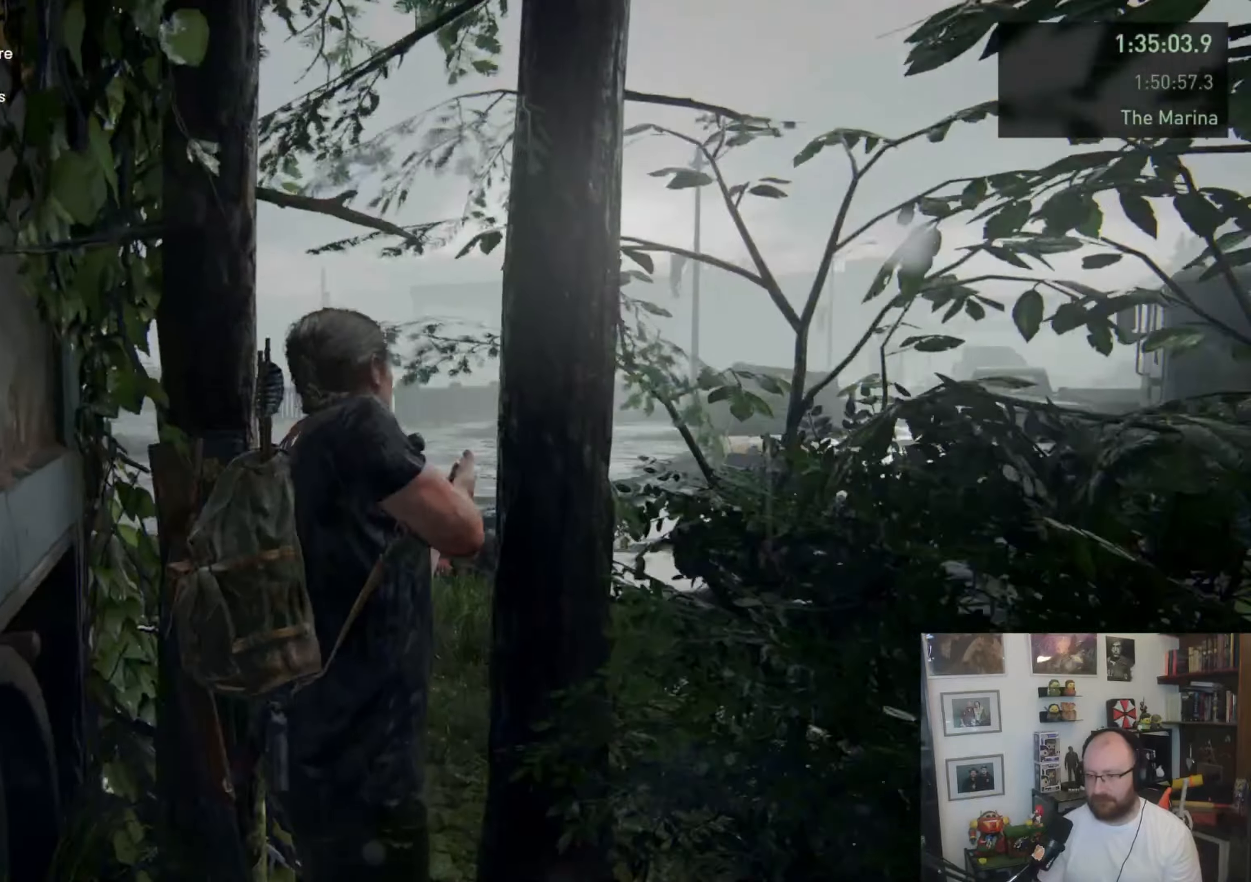
{"buttons": [], "left_stick": "up", "right_stick": "center", "events": [[200, "right_stick", "down-right"], [400, "right_stick", "center"]]}
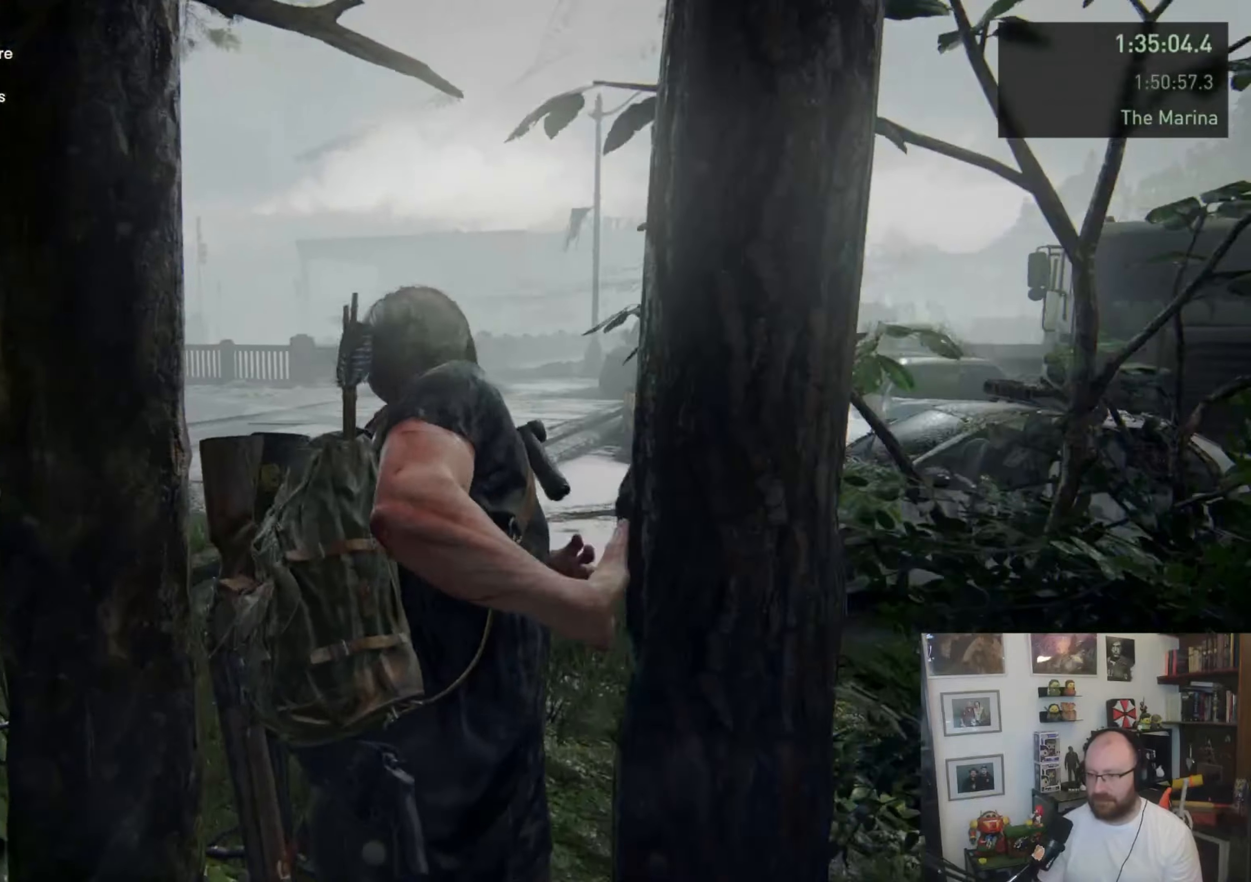
{"buttons": [], "left_stick": "up", "right_stick": "right", "events": [[167, "right_stick", "down-right"], [367, "L1", "down"], [433, "right_stick", "right"], [467, "L1", "up"]]}
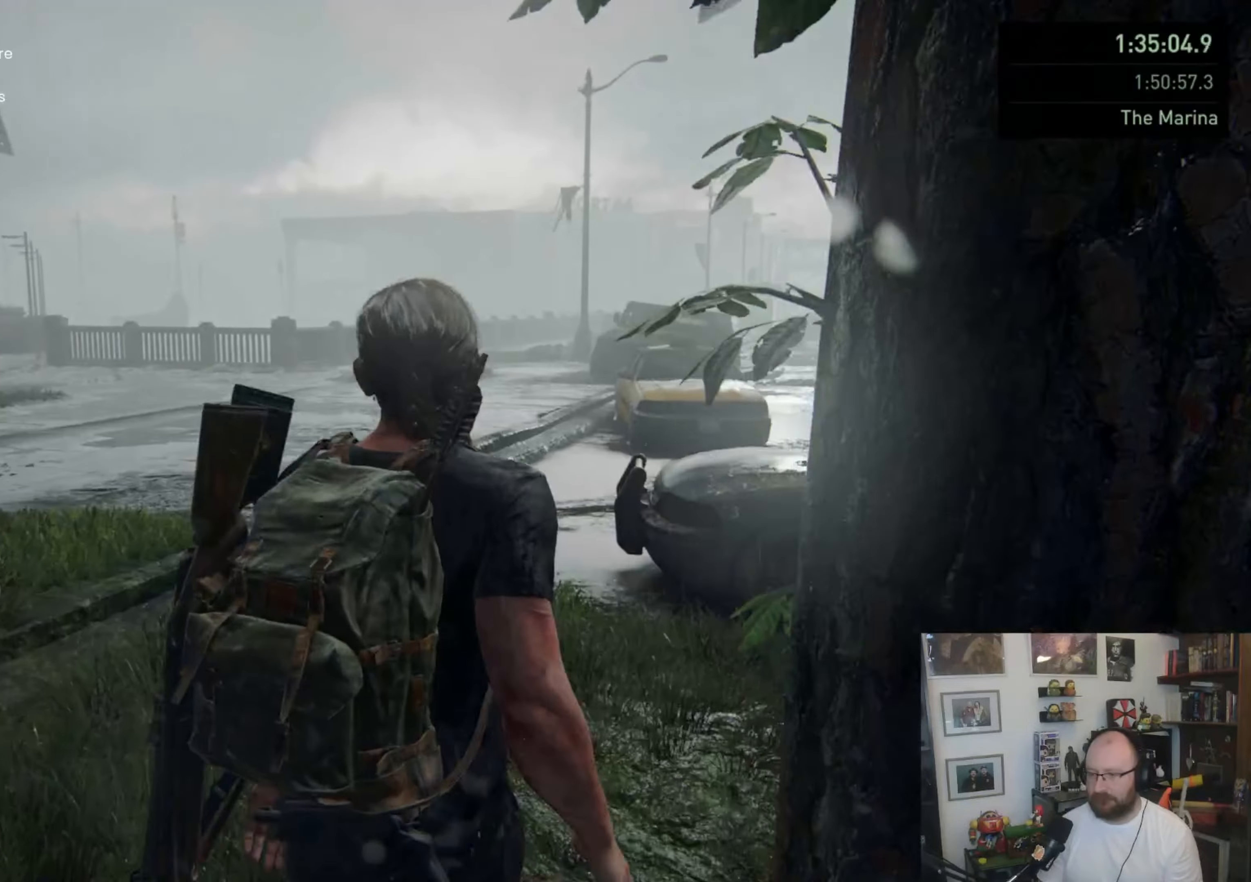
{"buttons": [], "left_stick": "up", "right_stick": "right", "events": [[33, "L1", "down"], [100, "L1", "up"], [167, "L1", "down"], [233, "L1", "up"], [333, "L1", "down"], [367, "L1", "up"], [467, "L1", "down"], [500, "L1", "up"]]}
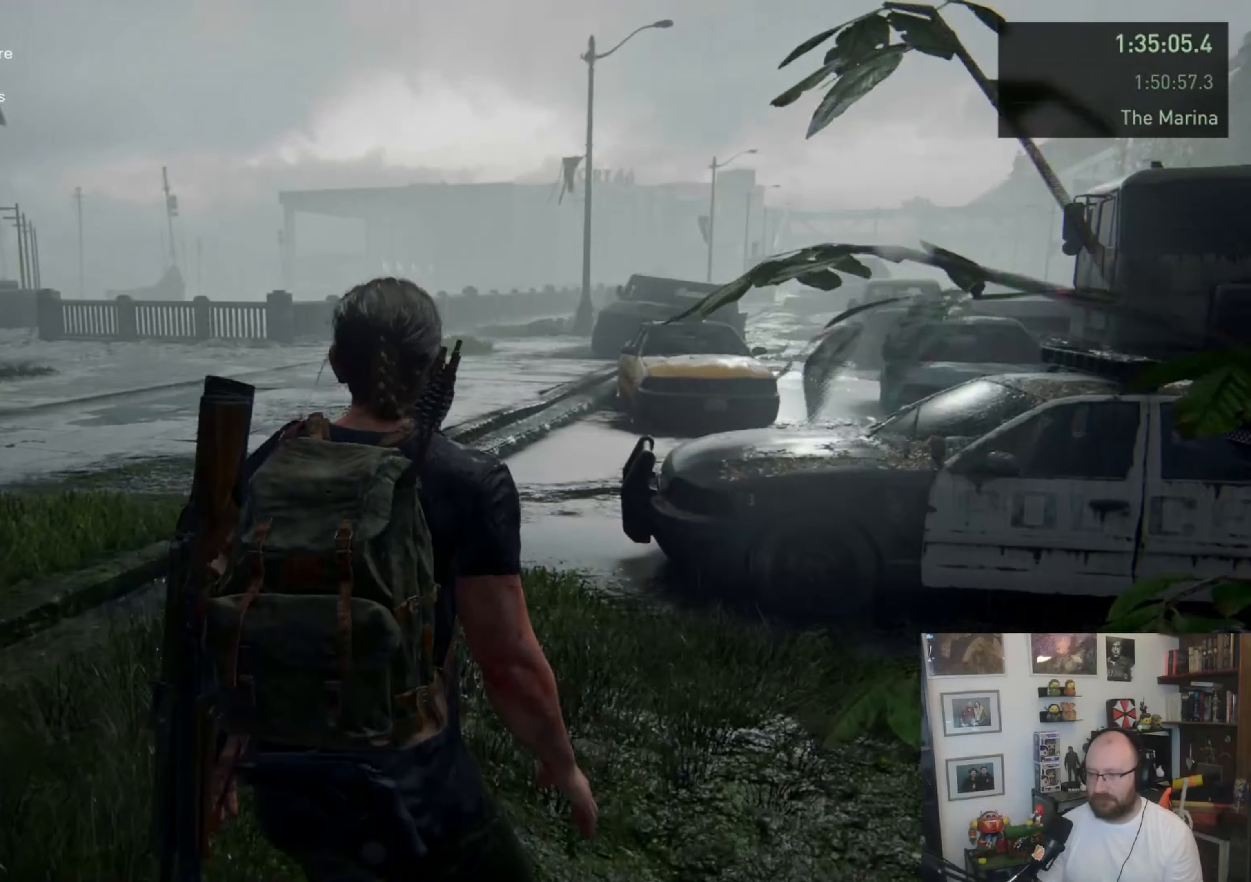
{"buttons": [], "left_stick": "up", "right_stick": "center", "events": [[67, "L1", "down"], [133, "L1", "up"], [233, "L1", "down"], [267, "L1", "up"], [333, "right_stick", "center"]]}
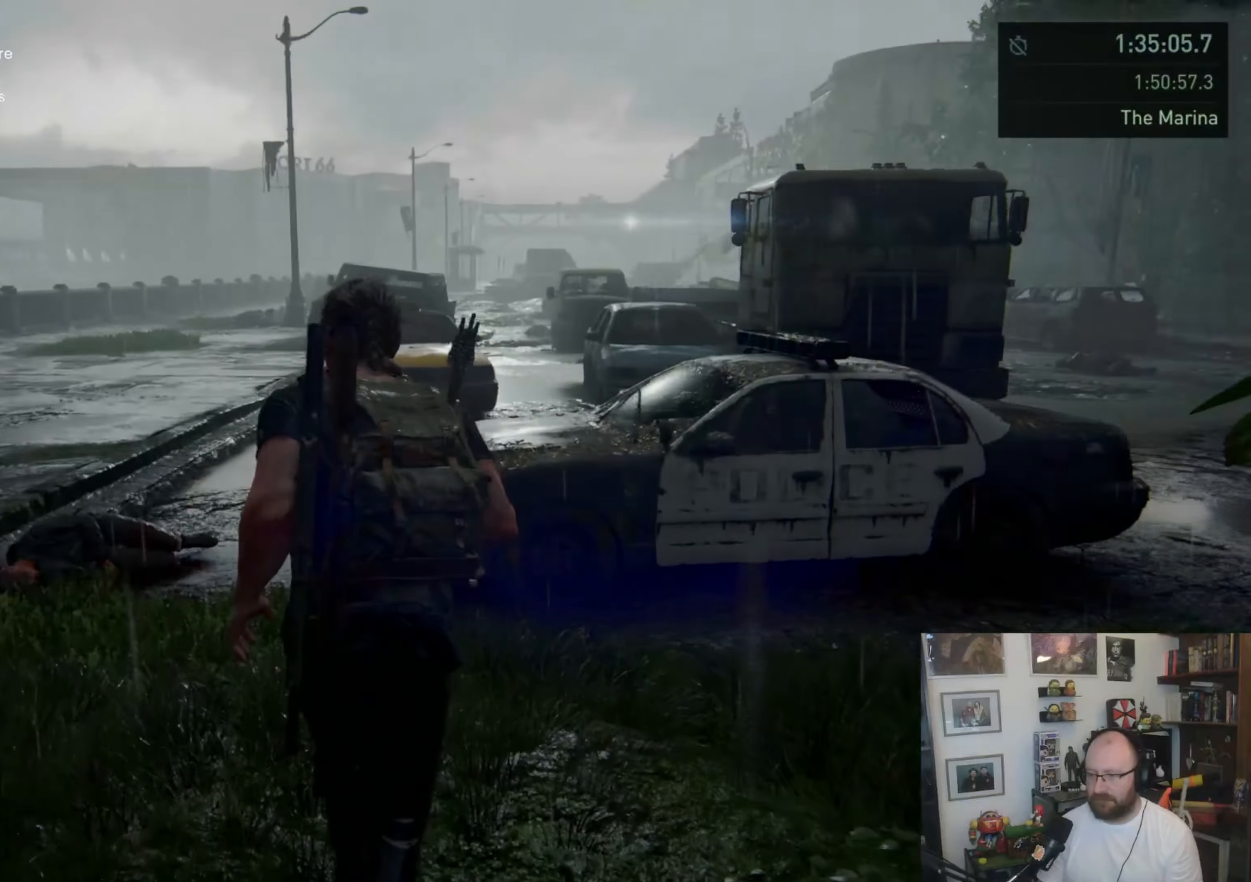
{"buttons": [], "left_stick": "center", "right_stick": "center", "events": [[467, "left_stick", "center"]]}
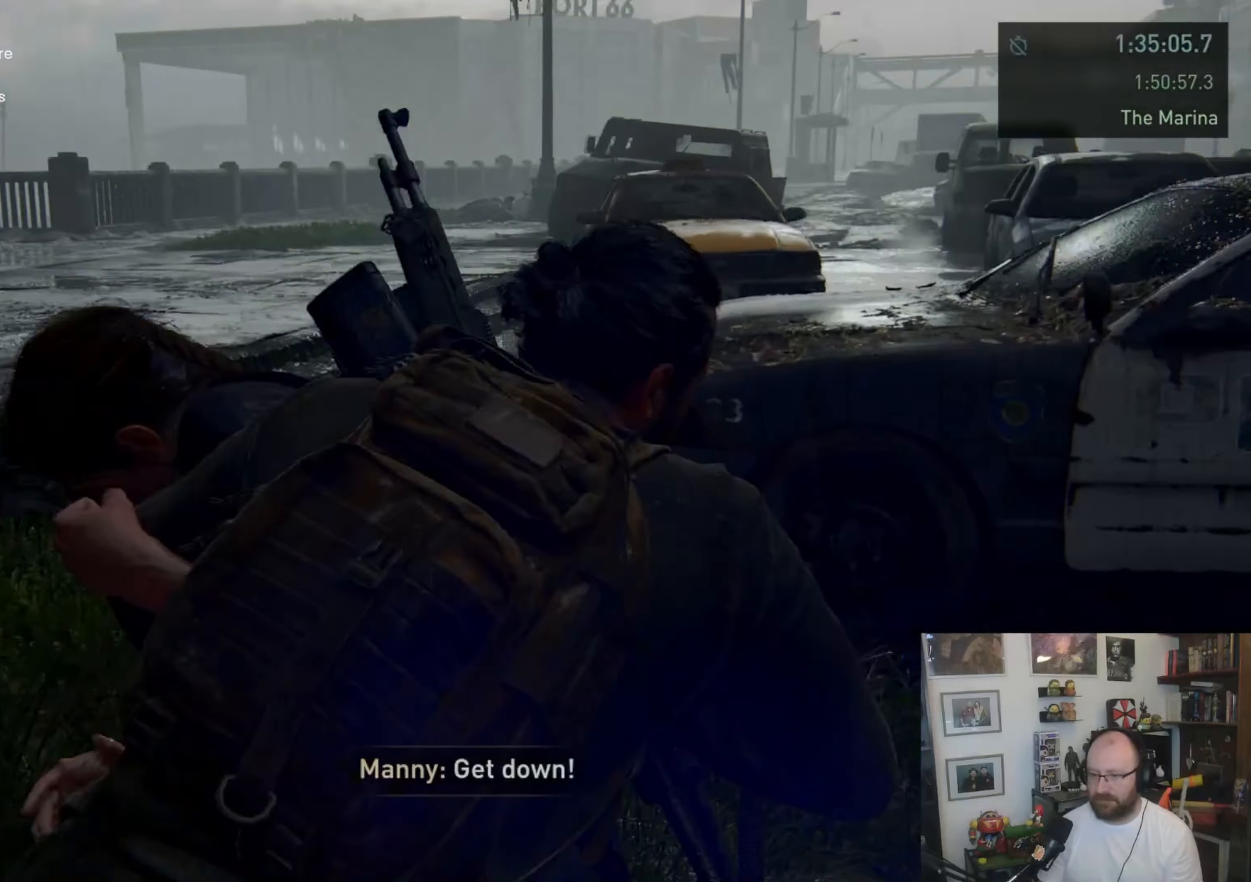
{"buttons": [], "left_stick": "center", "right_stick": "center", "events": [[167, "START", "down"], [300, "START", "up"]]}
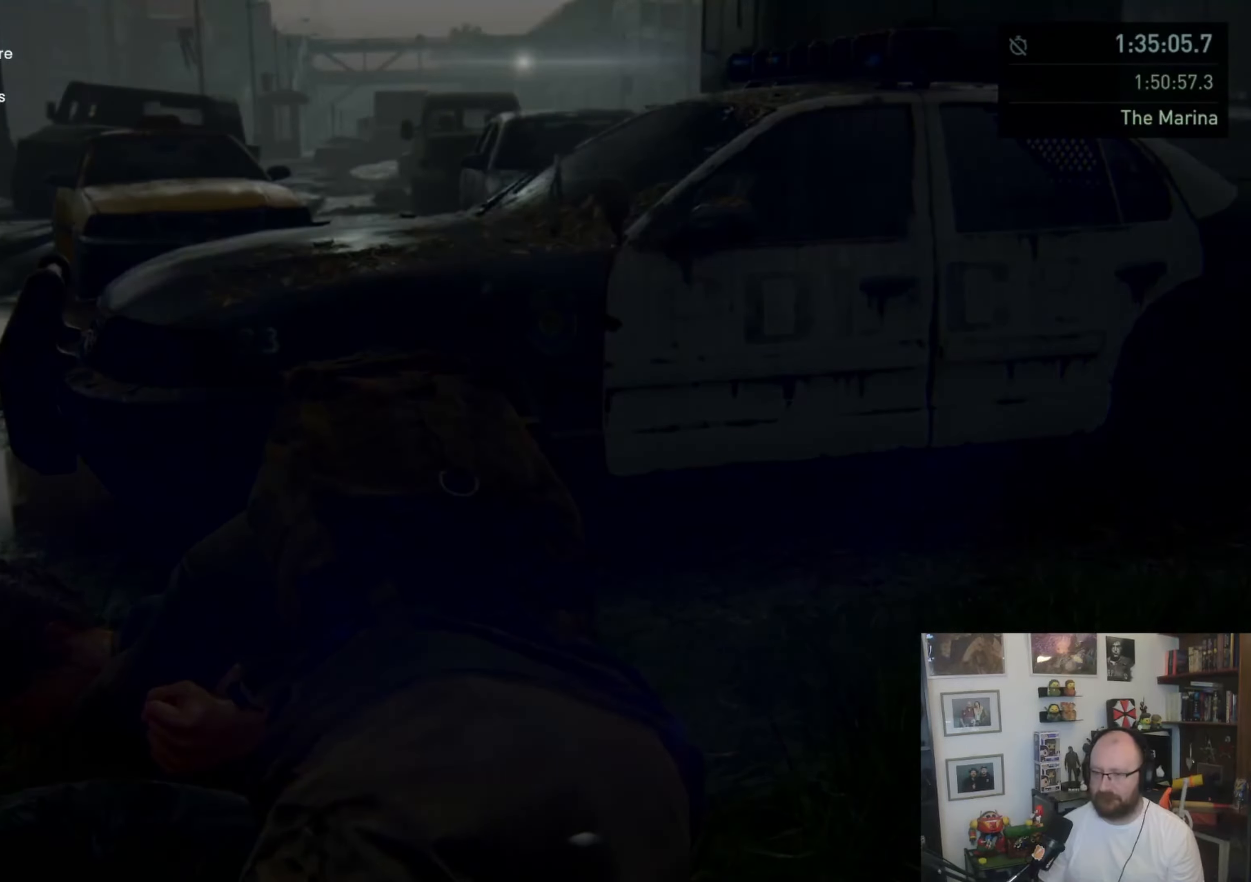
{"buttons": ["DPAD_LEFT"], "left_stick": "center", "right_stick": "center", "events": [[267, "CROSS", "down"], [400, "CROSS", "up"], [467, "DPAD_LEFT", "down"]]}
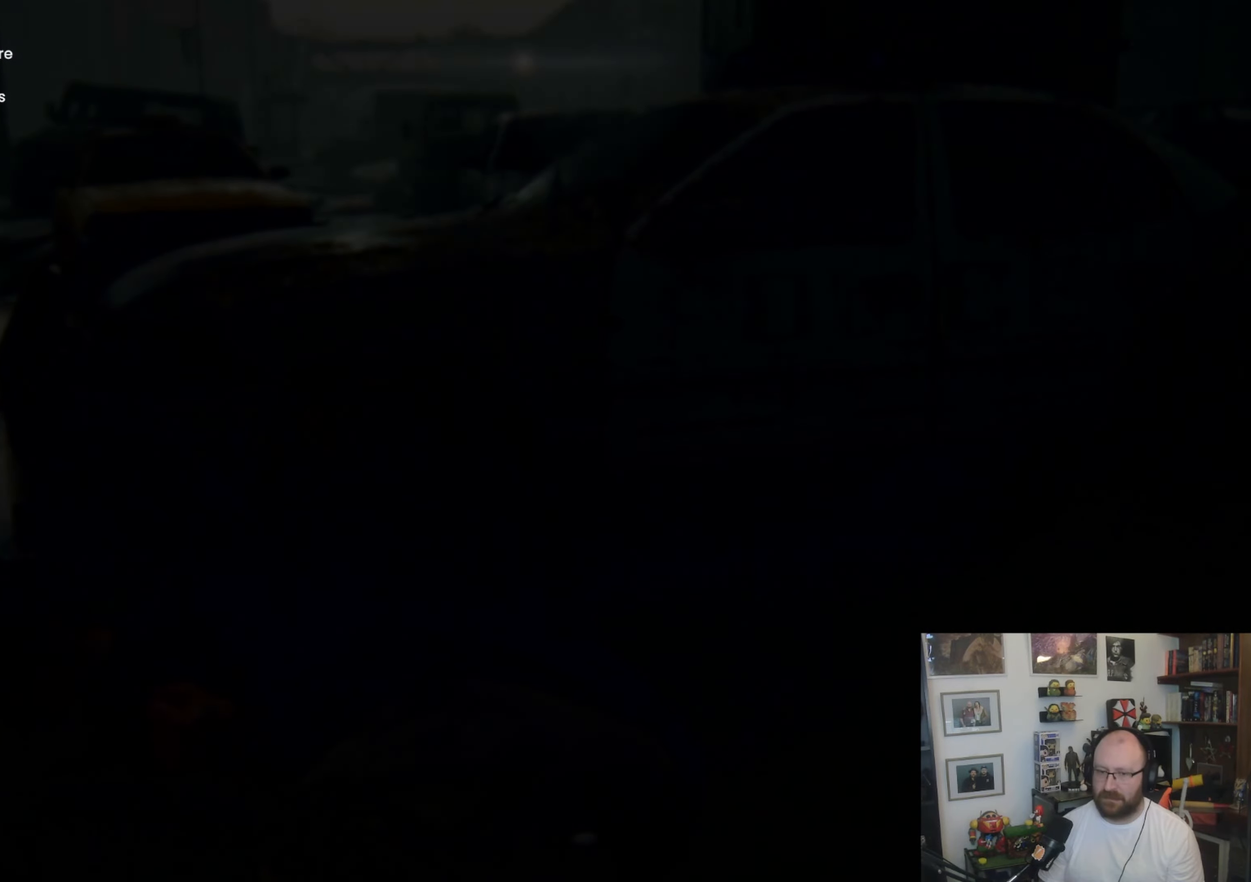
{"buttons": [], "left_stick": "center", "right_stick": "center", "events": [[100, "DPAD_LEFT", "up"], [200, "CROSS", "down"], [267, "CROSS", "up"]]}
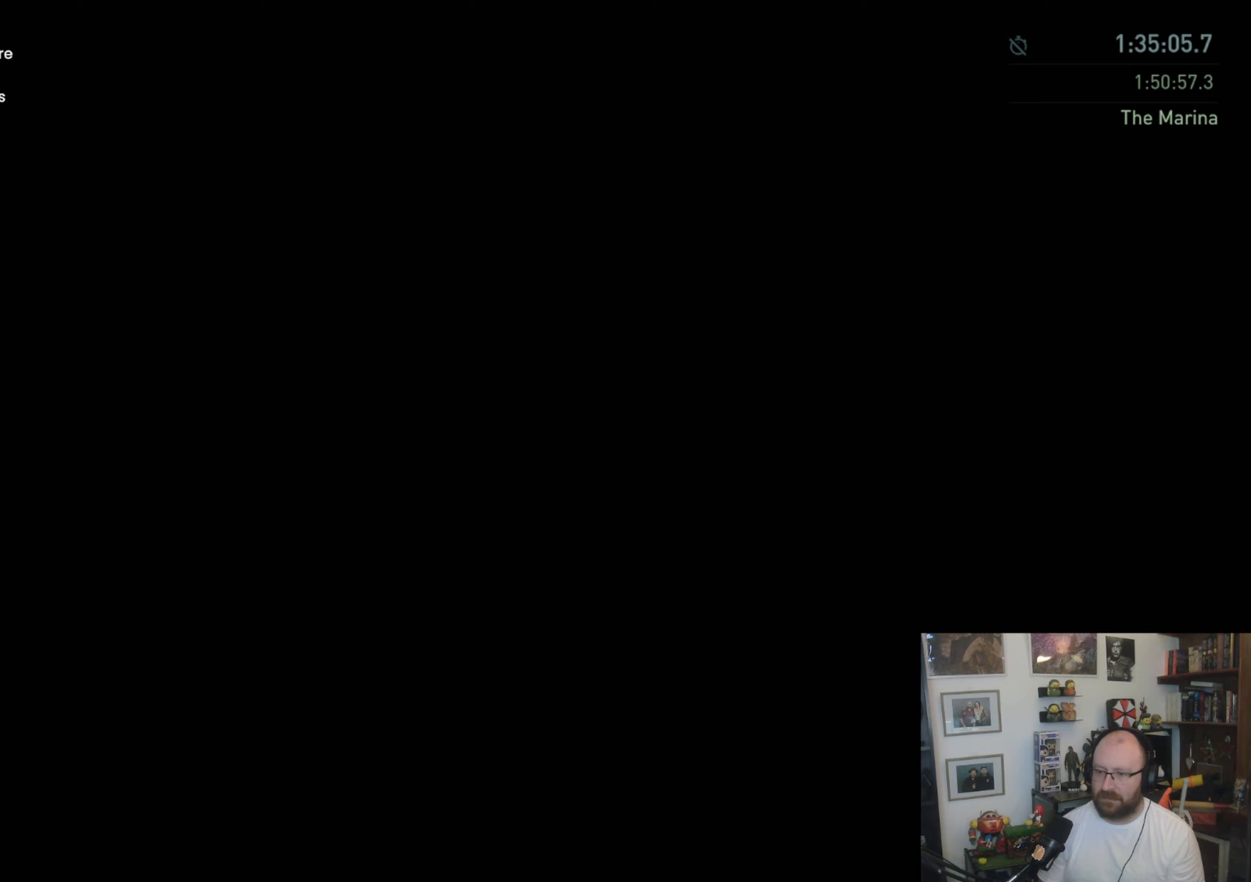
{"buttons": [], "left_stick": "center", "right_stick": "center", "events": [[133, "right_stick", "left"], [400, "right_stick", "center"]]}
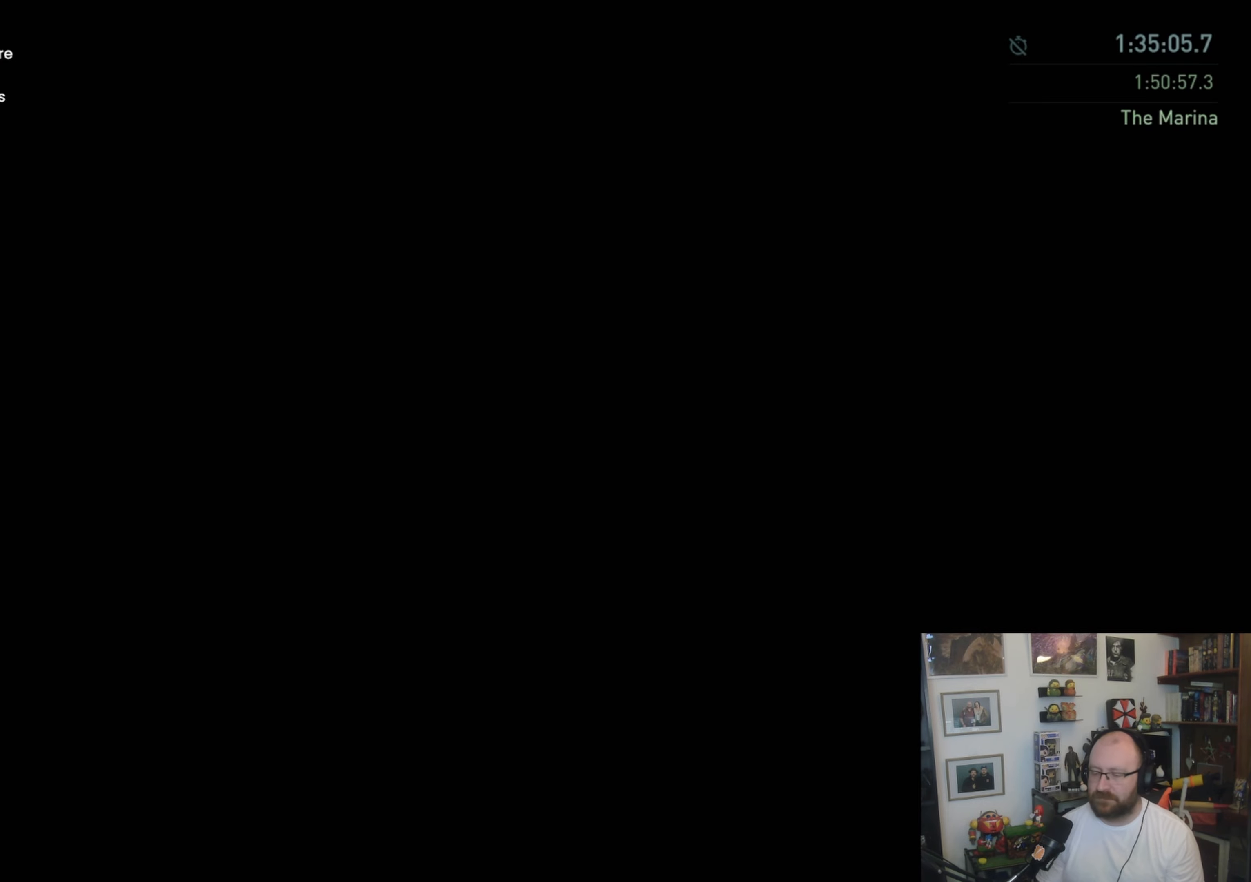
{"buttons": [], "left_stick": "center", "right_stick": "center", "events": []}
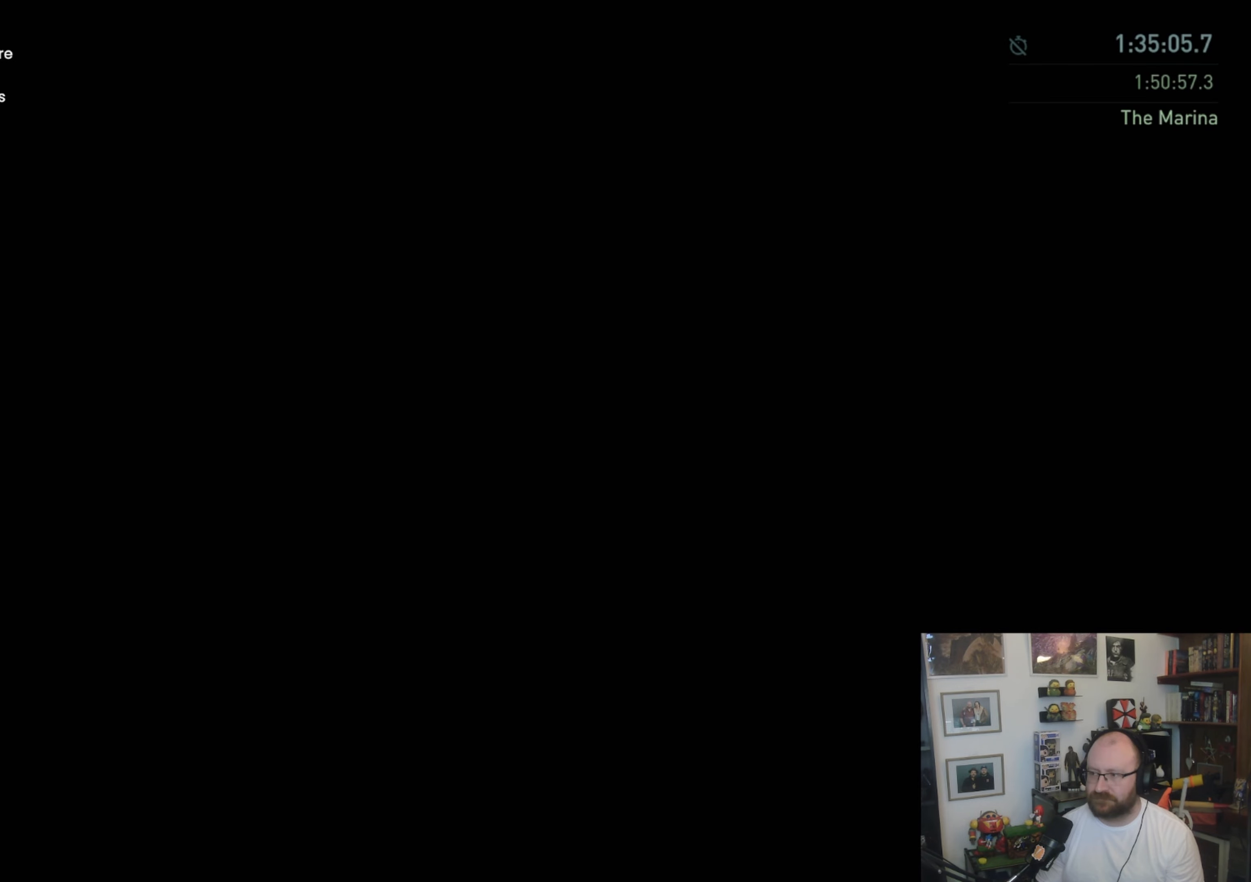
{"buttons": [], "left_stick": "center", "right_stick": "center", "events": []}
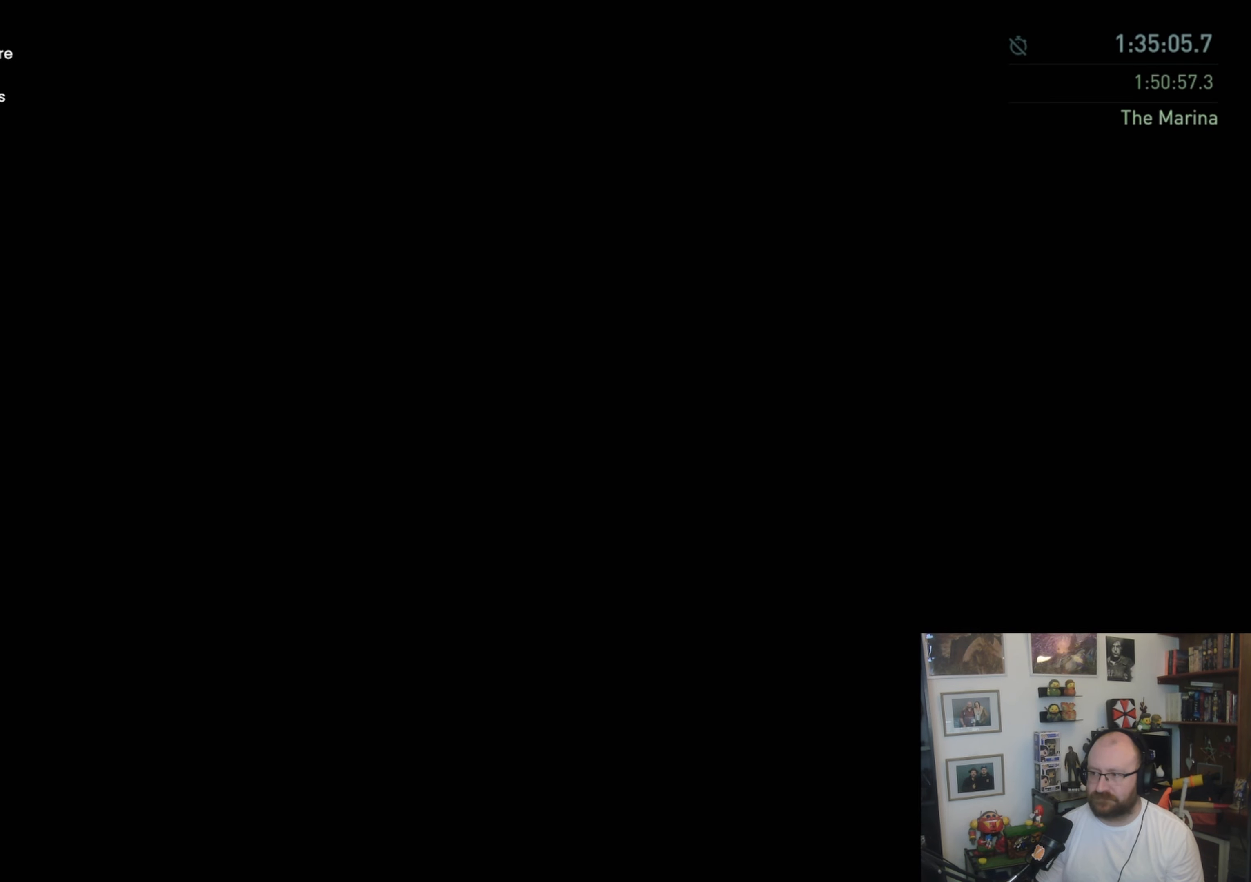
{"buttons": [], "left_stick": "center", "right_stick": "center", "events": []}
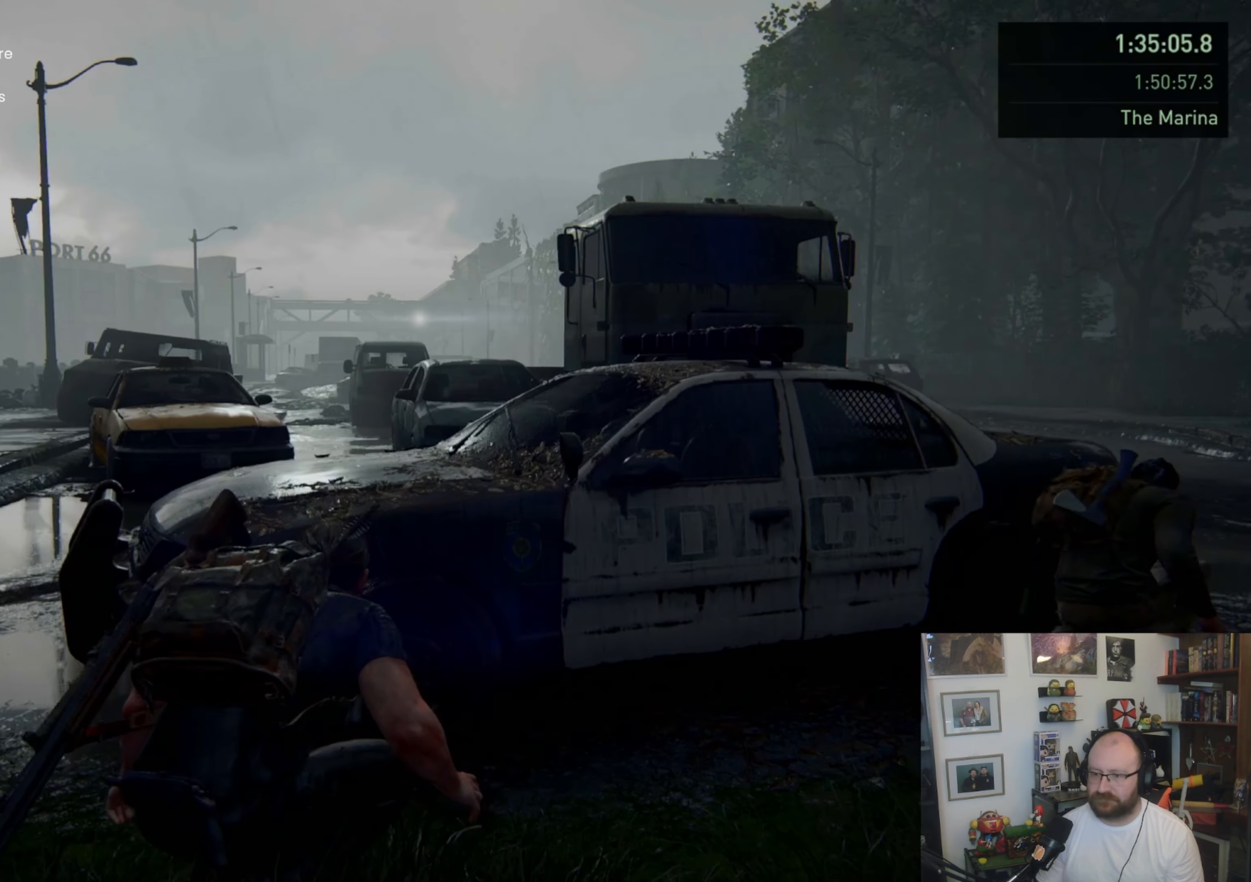
{"buttons": ["L1"], "left_stick": "up-left", "right_stick": "center", "events": [[167, "left_stick", "up-left"], [167, "right_stick", "left"], [267, "L1", "down"], [433, "right_stick", "center"]]}
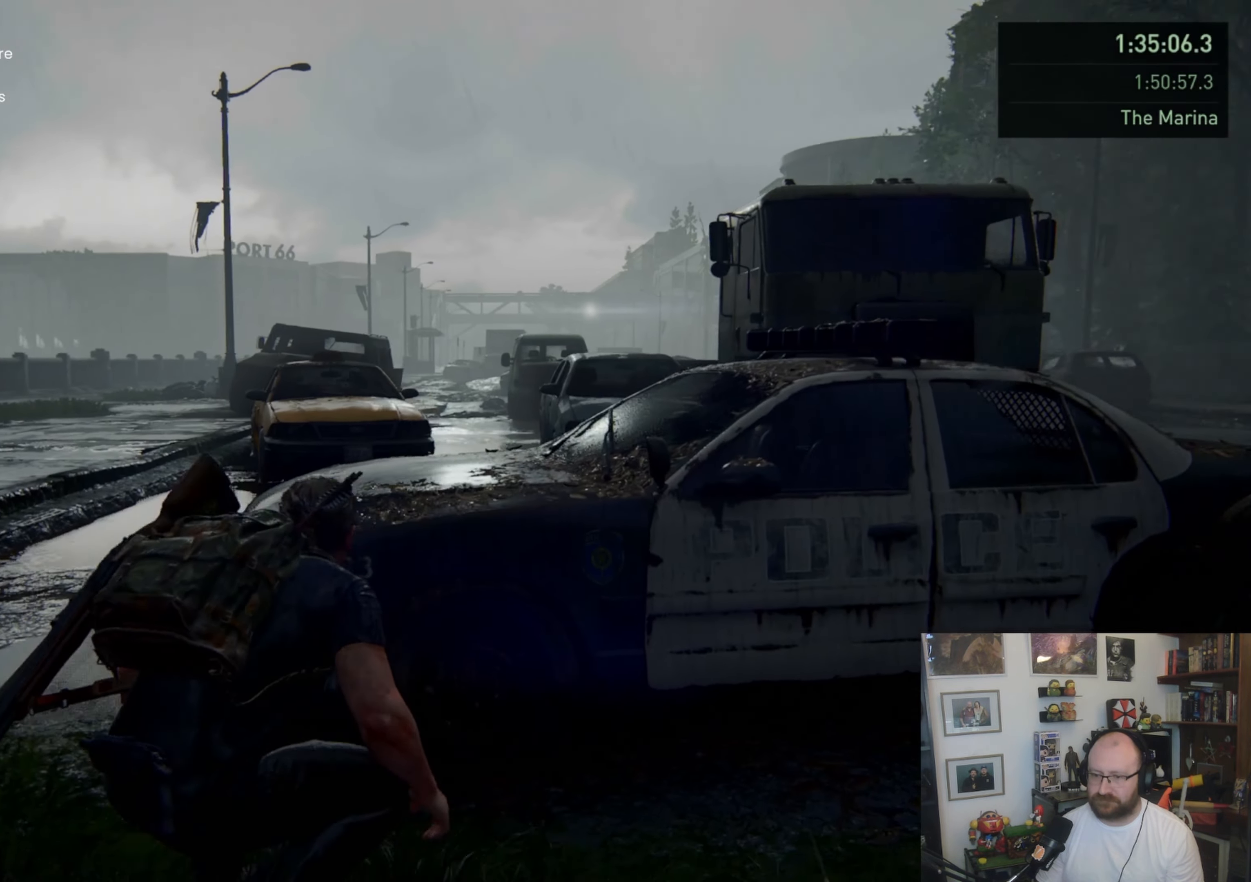
{"buttons": ["L1"], "left_stick": "up-left", "right_stick": "center", "events": []}